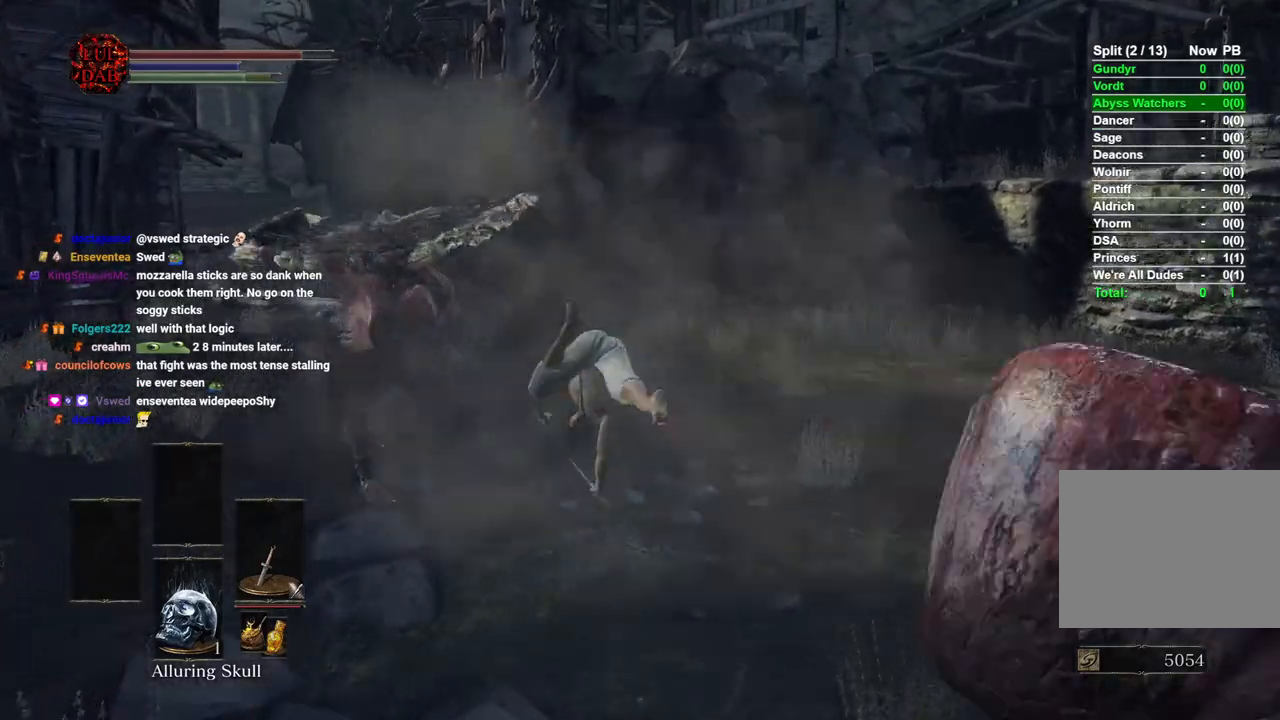
Gameplay with a controller (PlayStation layout); each line is a JSON object with the inputs held at the frame after it. "events" lists button and stick changes between this image and that frame as [ms after this image, input, new state], when the widget could be followed in between.
{"buttons": ["CIRCLE"], "left_stick": "up", "right_stick": "center", "events": [[150, "CIRCLE", "down"]]}
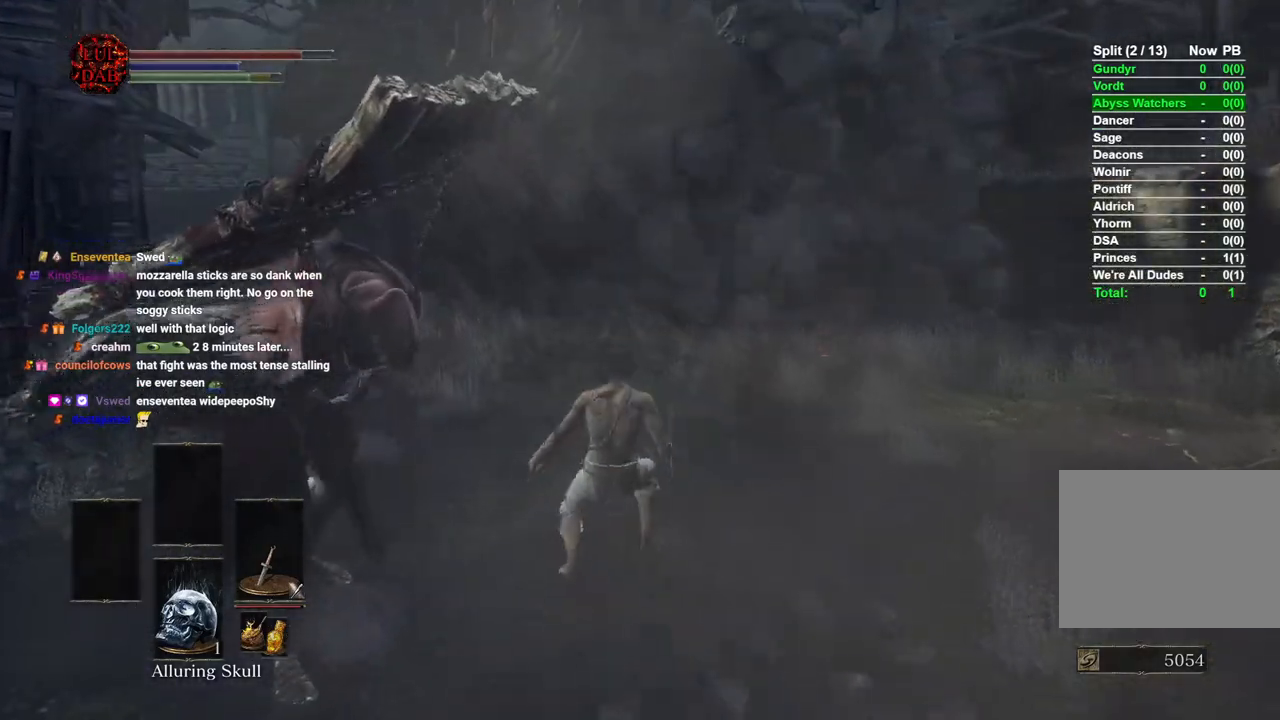
{"buttons": ["CIRCLE"], "left_stick": "up", "right_stick": "center", "events": []}
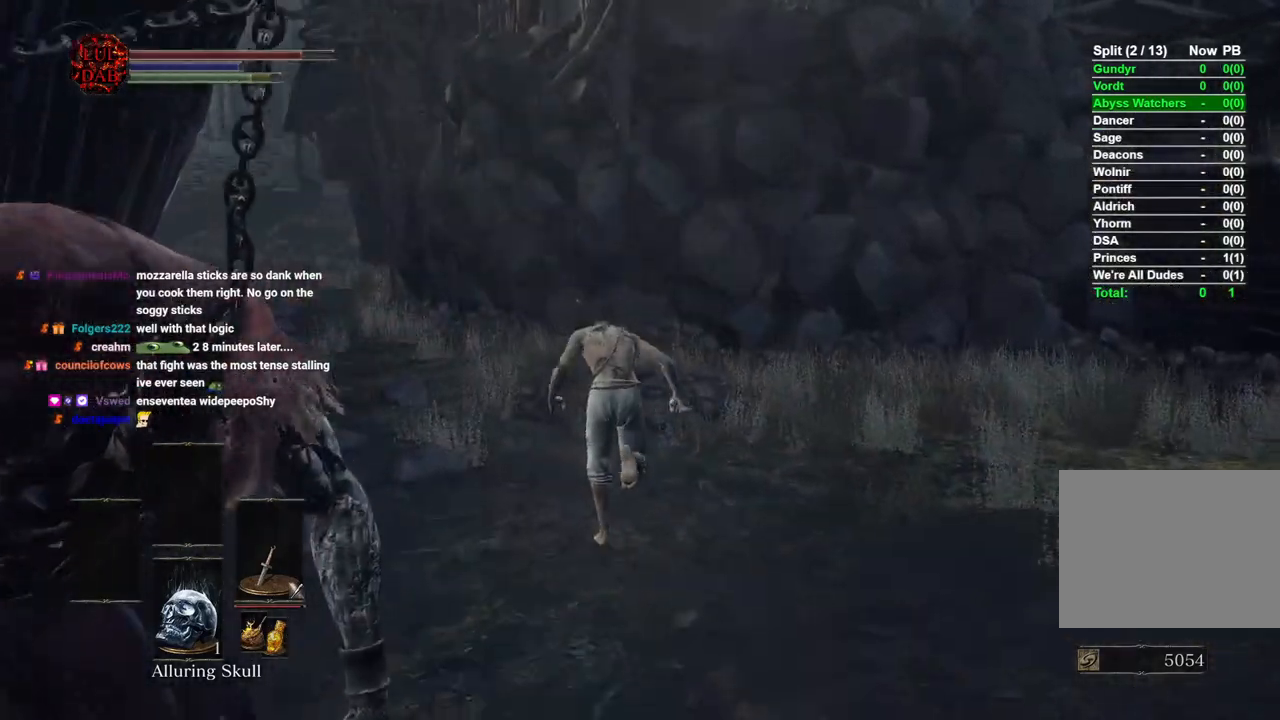
{"buttons": ["CIRCLE"], "left_stick": "up", "right_stick": "center", "events": []}
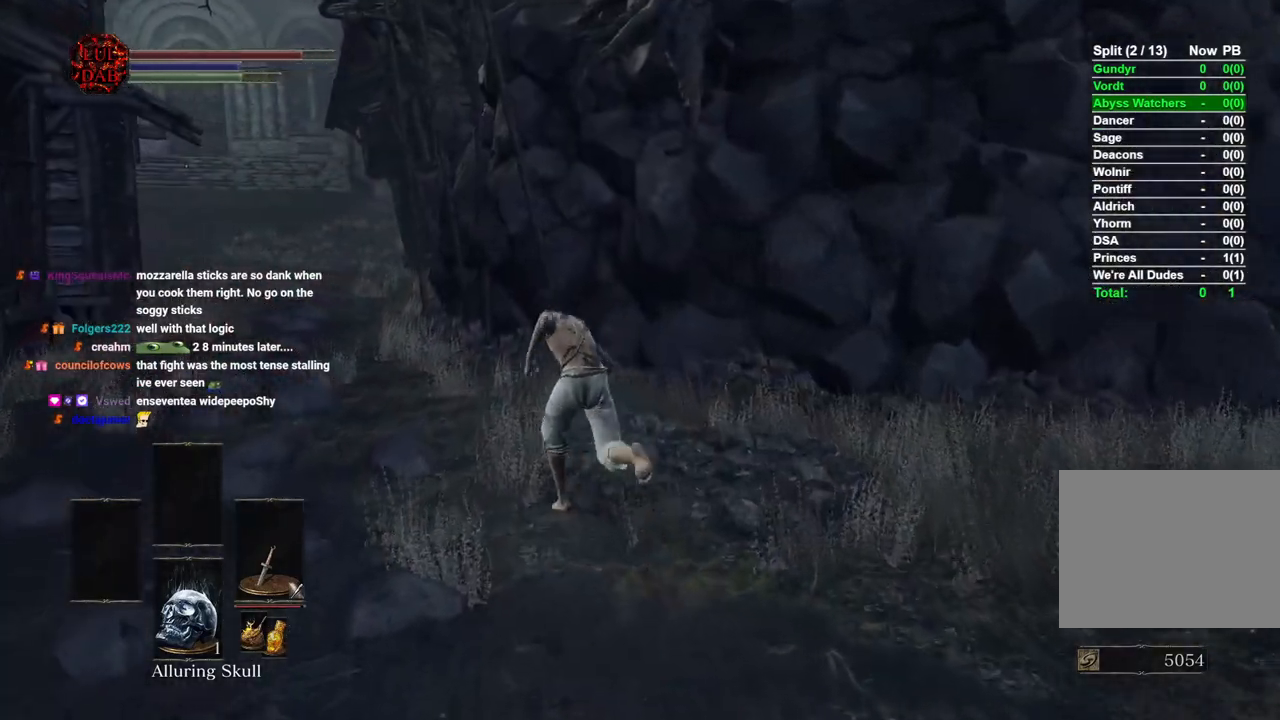
{"buttons": ["CIRCLE"], "left_stick": "up", "right_stick": "center", "events": []}
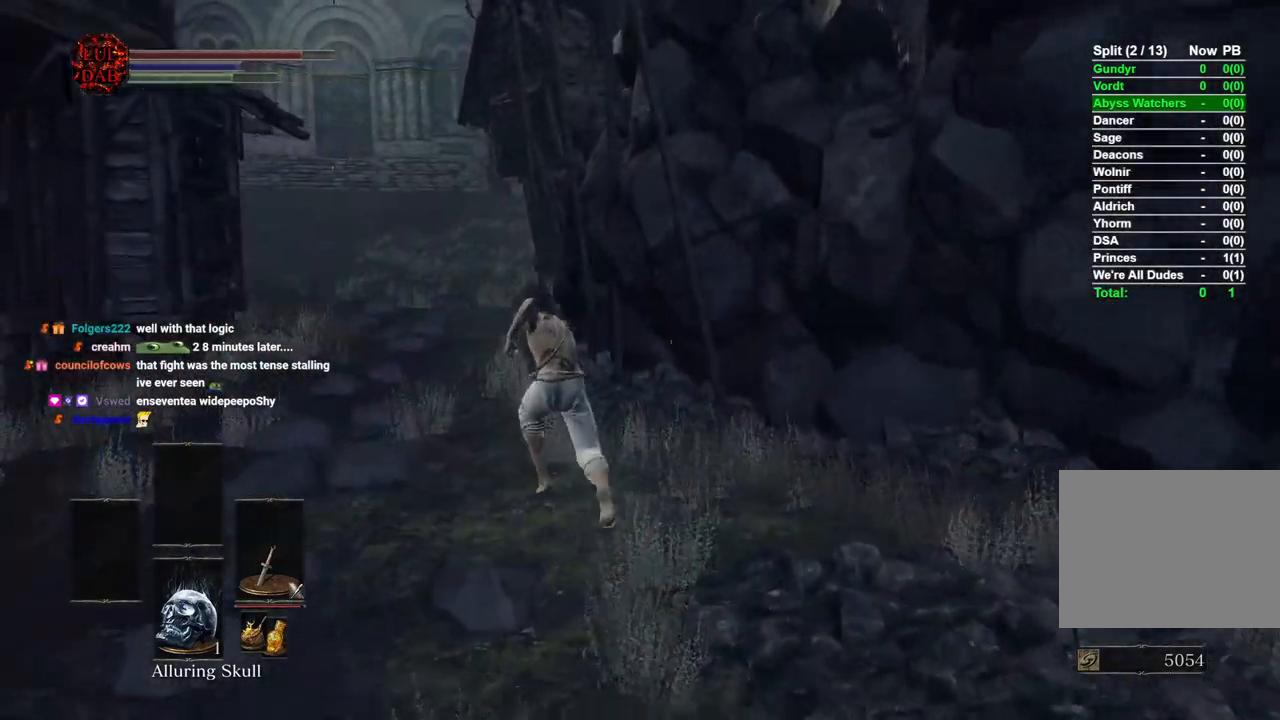
{"buttons": ["CIRCLE"], "left_stick": "up", "right_stick": "center"}
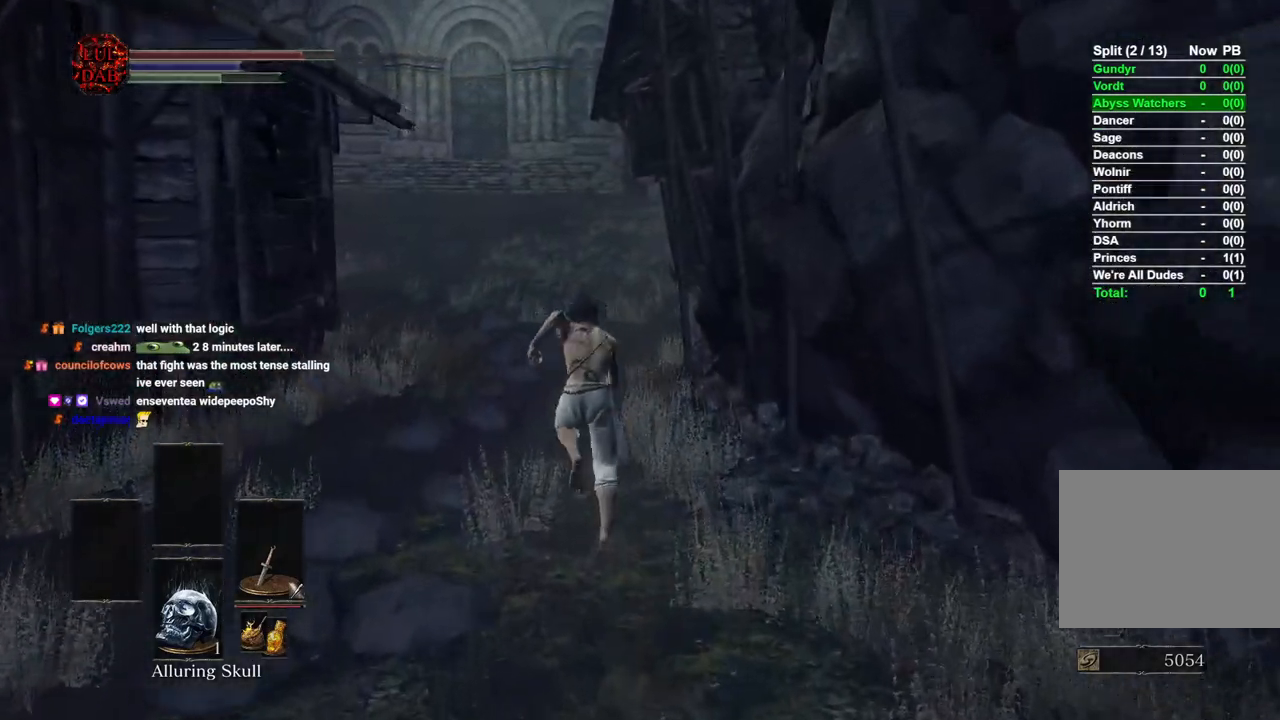
{"buttons": ["CIRCLE"], "left_stick": "up", "right_stick": "center", "events": []}
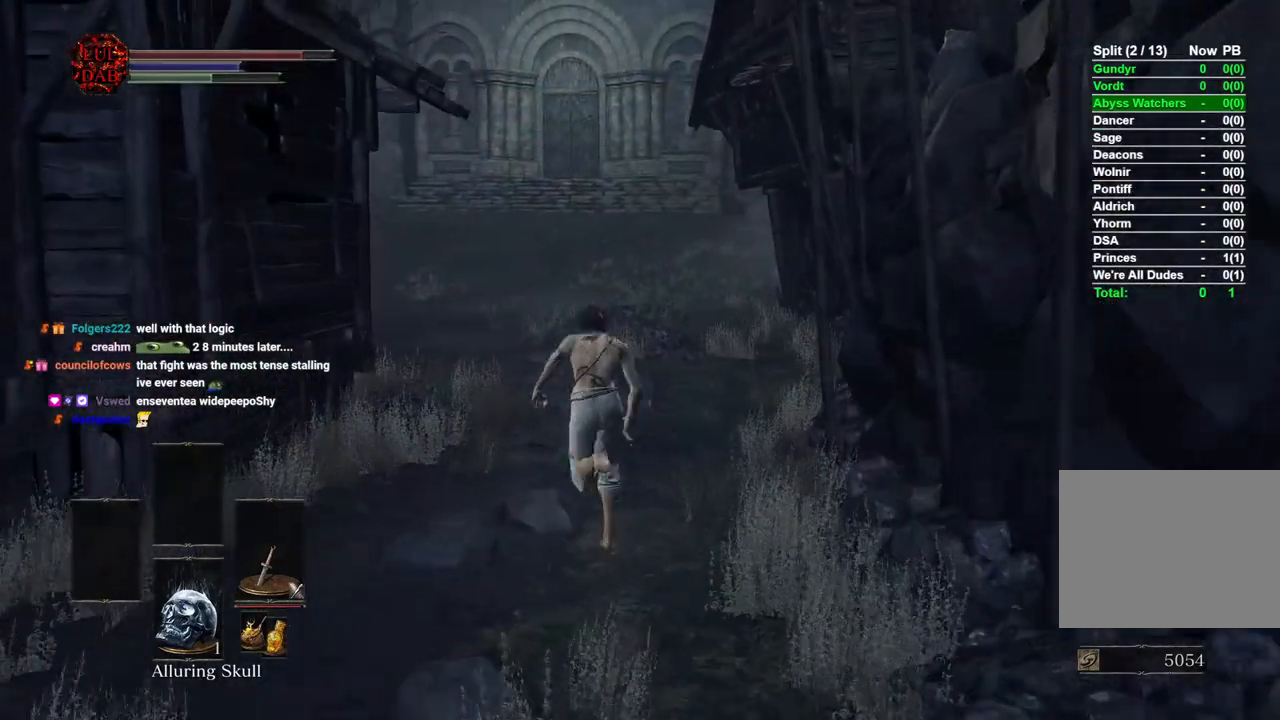
{"buttons": ["CIRCLE"], "left_stick": "up", "right_stick": "center", "events": []}
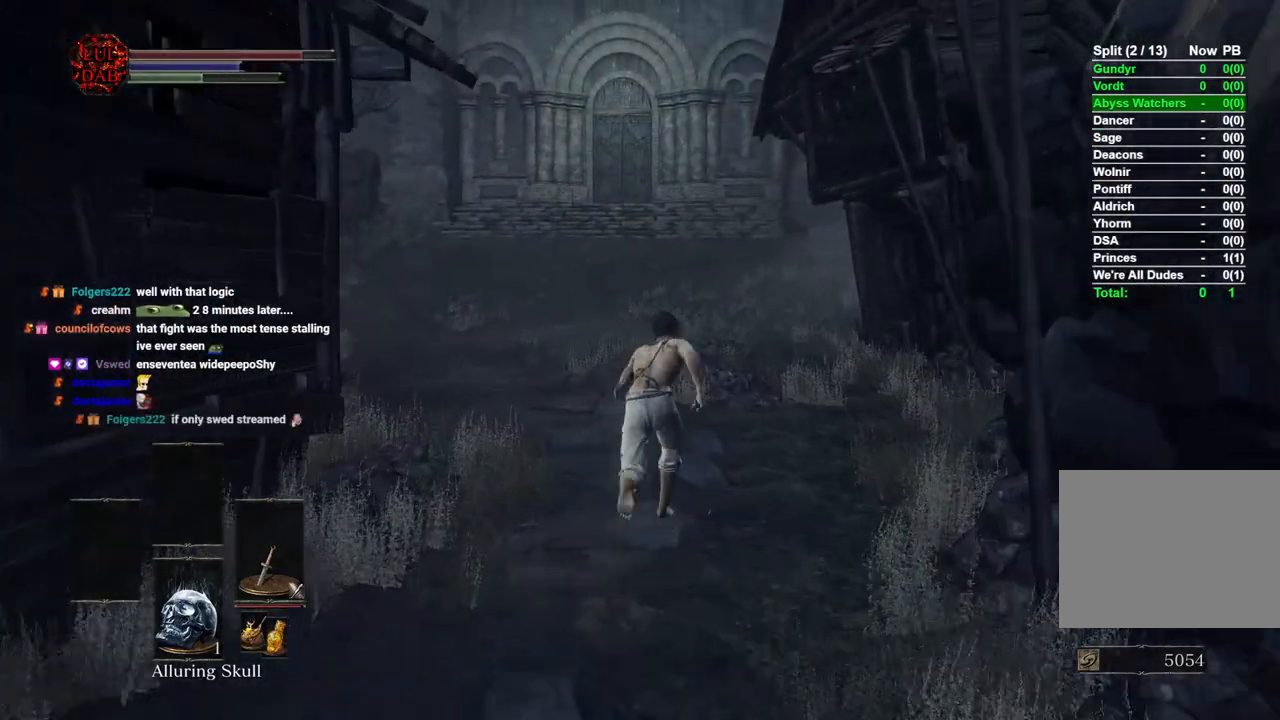
{"buttons": ["CIRCLE"], "left_stick": "up", "right_stick": "center", "events": []}
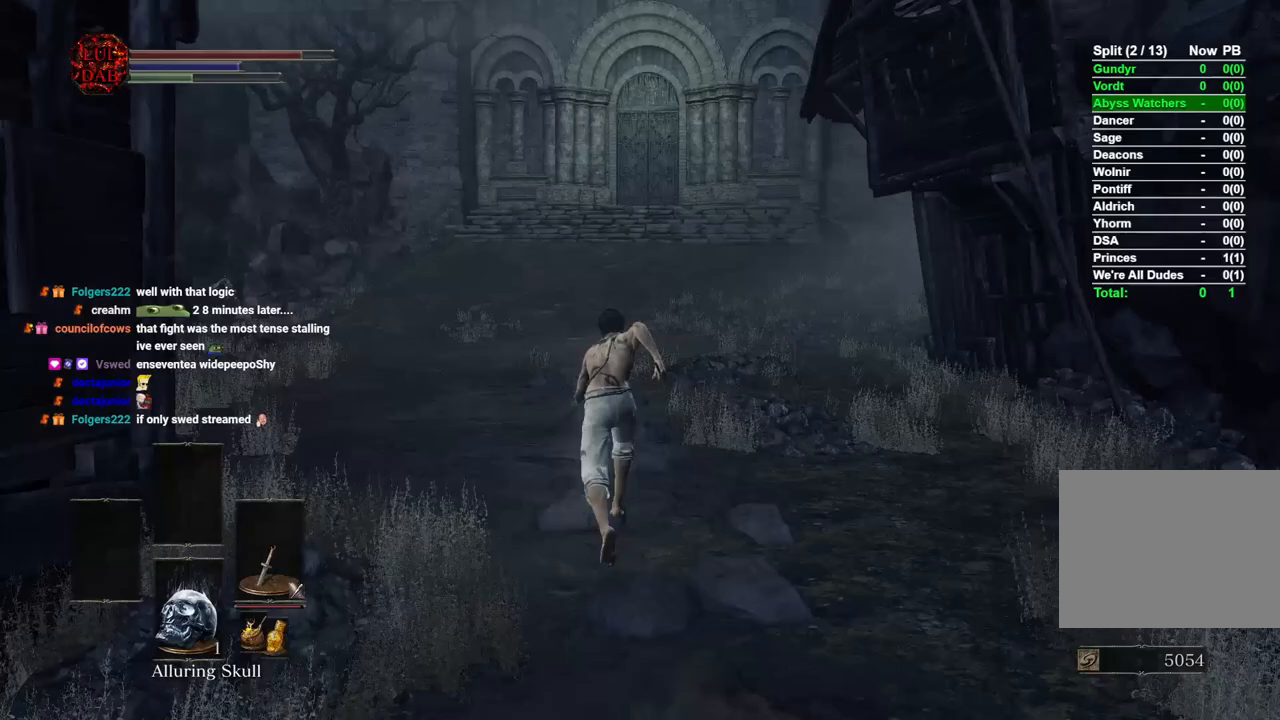
{"buttons": ["CIRCLE"], "left_stick": "up", "right_stick": "center", "events": []}
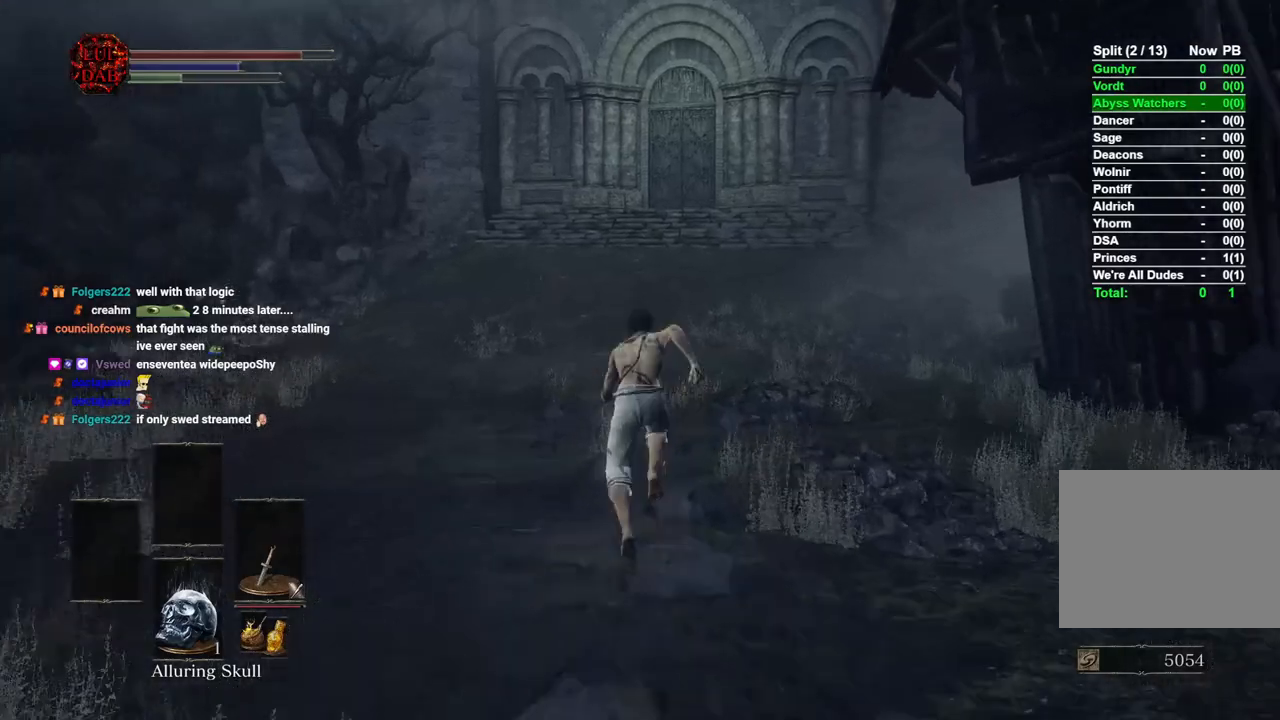
{"buttons": ["CIRCLE"], "left_stick": "up", "right_stick": "left"}
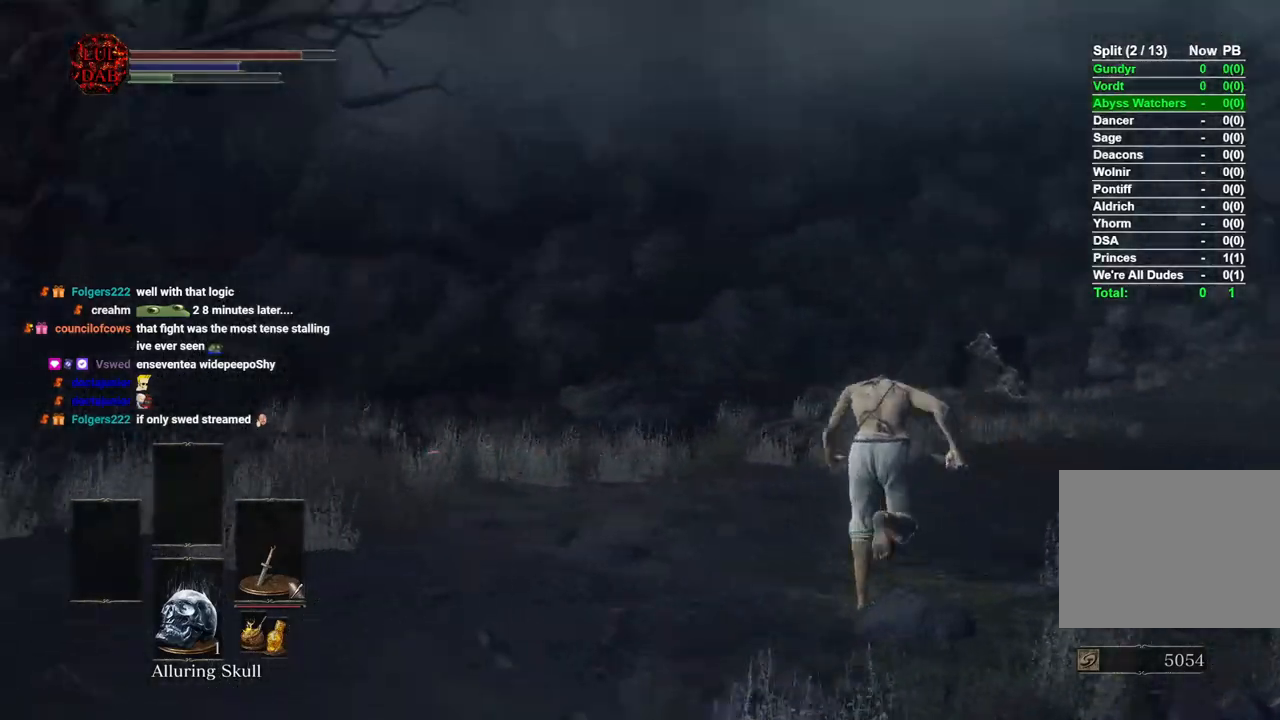
{"buttons": ["CIRCLE"], "left_stick": "down-right", "right_stick": "left", "events": [[67, "left_stick", "right"], [383, "left_stick", "down-right"]]}
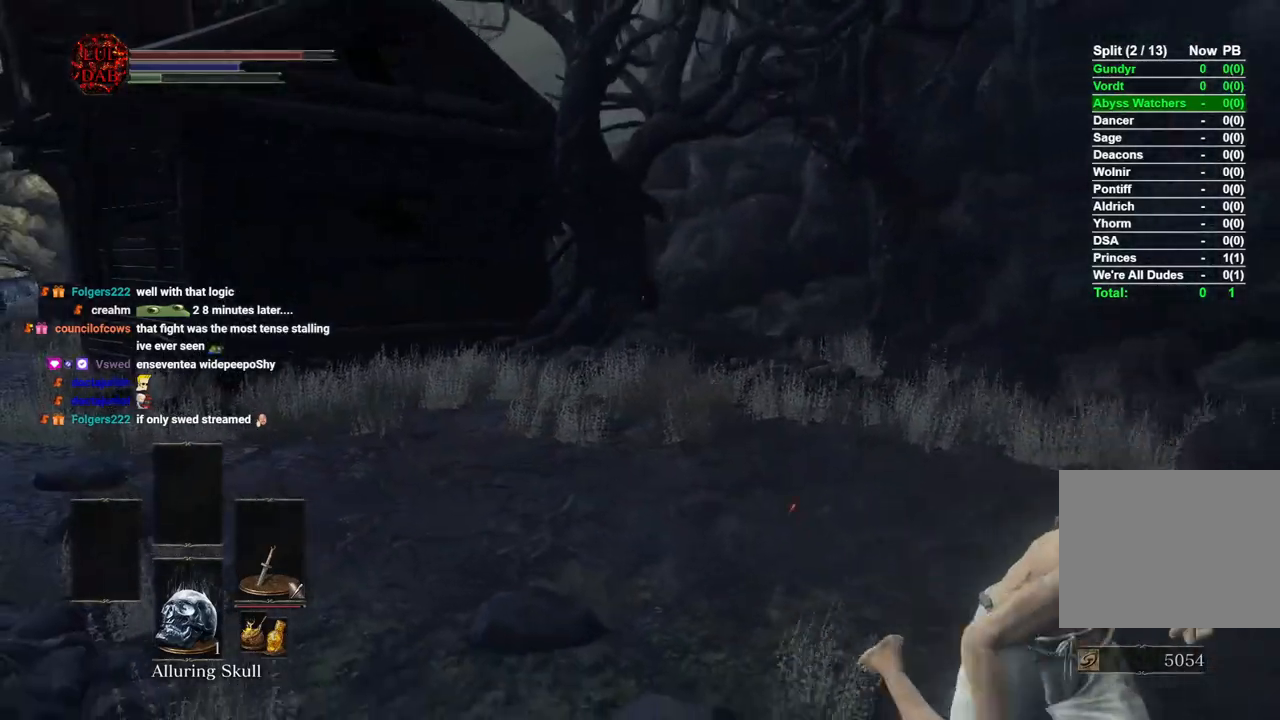
{"buttons": [], "left_stick": "down-right", "right_stick": "center", "events": [[17, "CIRCLE", "up"], [300, "right_stick", "center"]]}
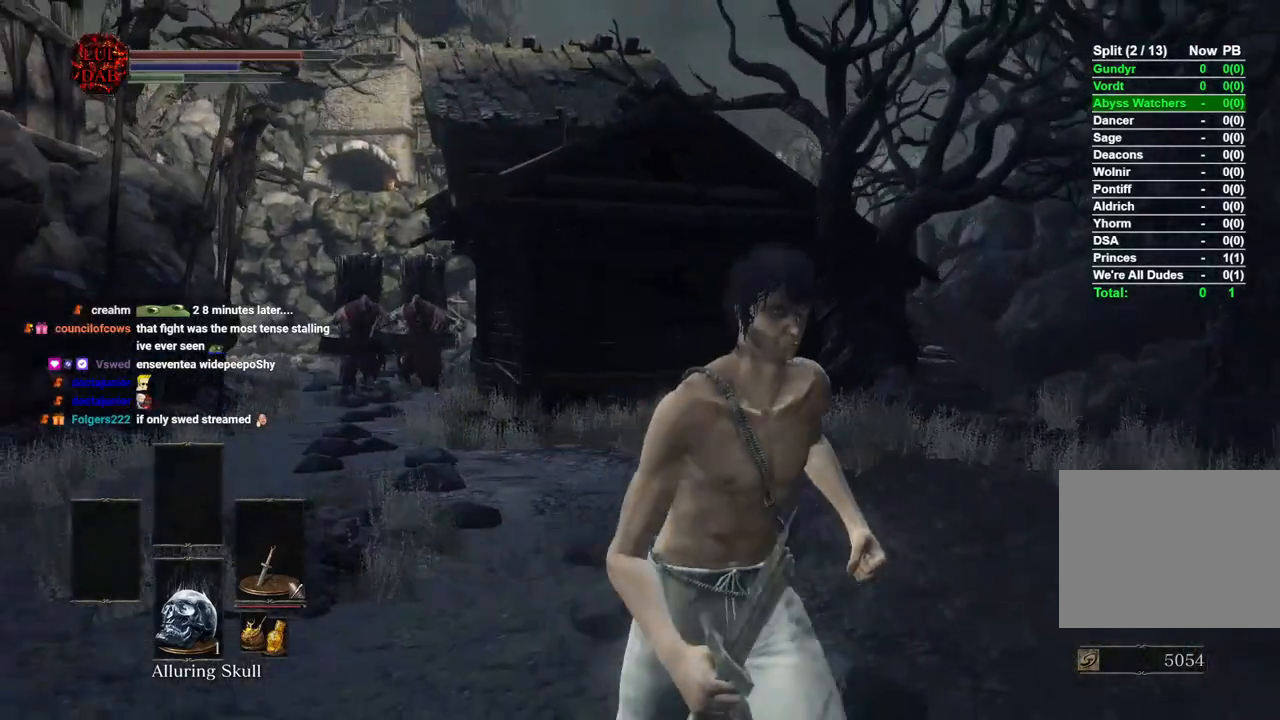
{"buttons": [], "left_stick": "down-right", "right_stick": "center"}
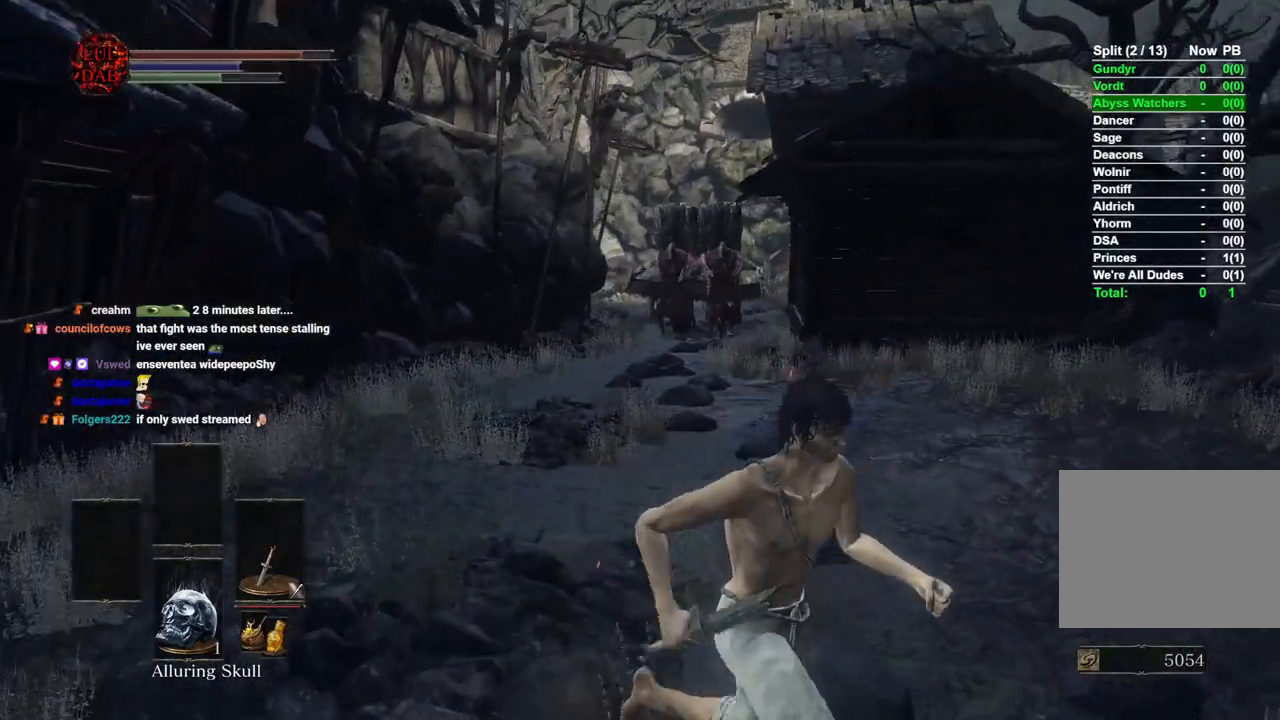
{"buttons": [], "left_stick": "down", "right_stick": "center", "events": [[267, "right_stick", "down-left"], [350, "right_stick", "center"], [500, "left_stick", "down"]]}
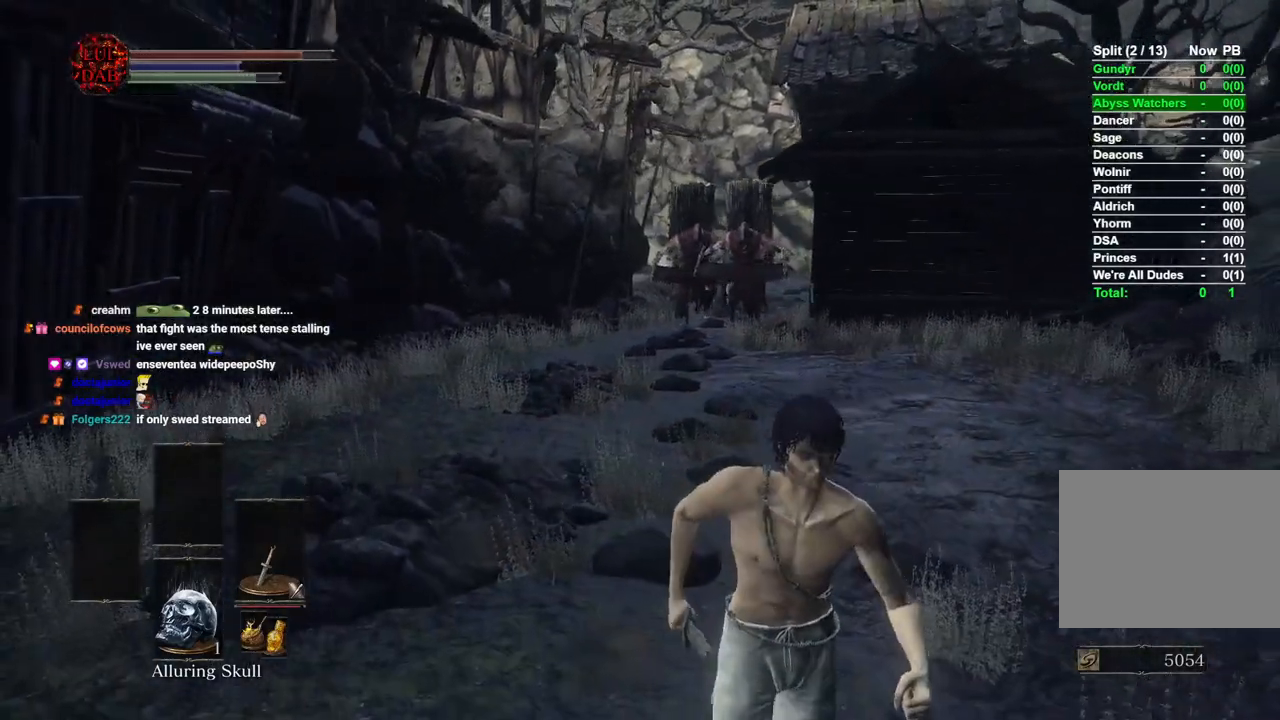
{"buttons": [], "left_stick": "down", "right_stick": "center", "events": []}
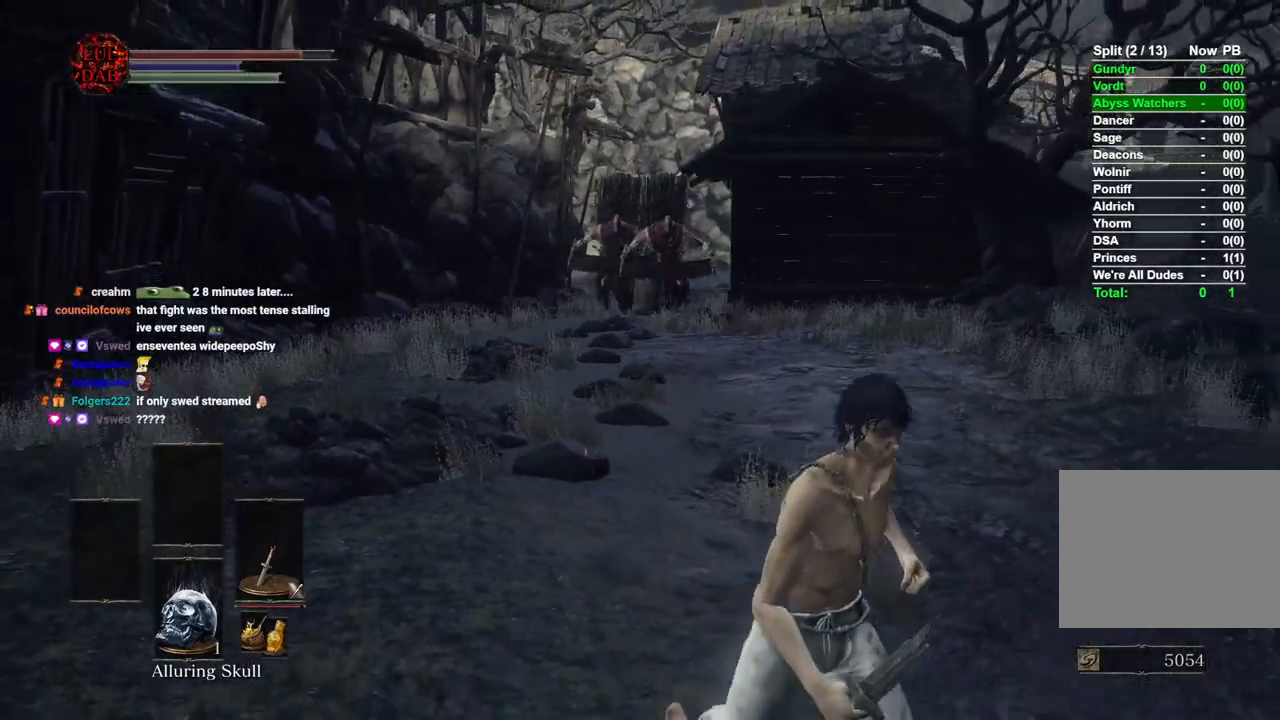
{"buttons": [], "left_stick": "down", "right_stick": "left", "events": [[17, "right_stick", "left"], [150, "right_stick", "center"], [300, "right_stick", "left"]]}
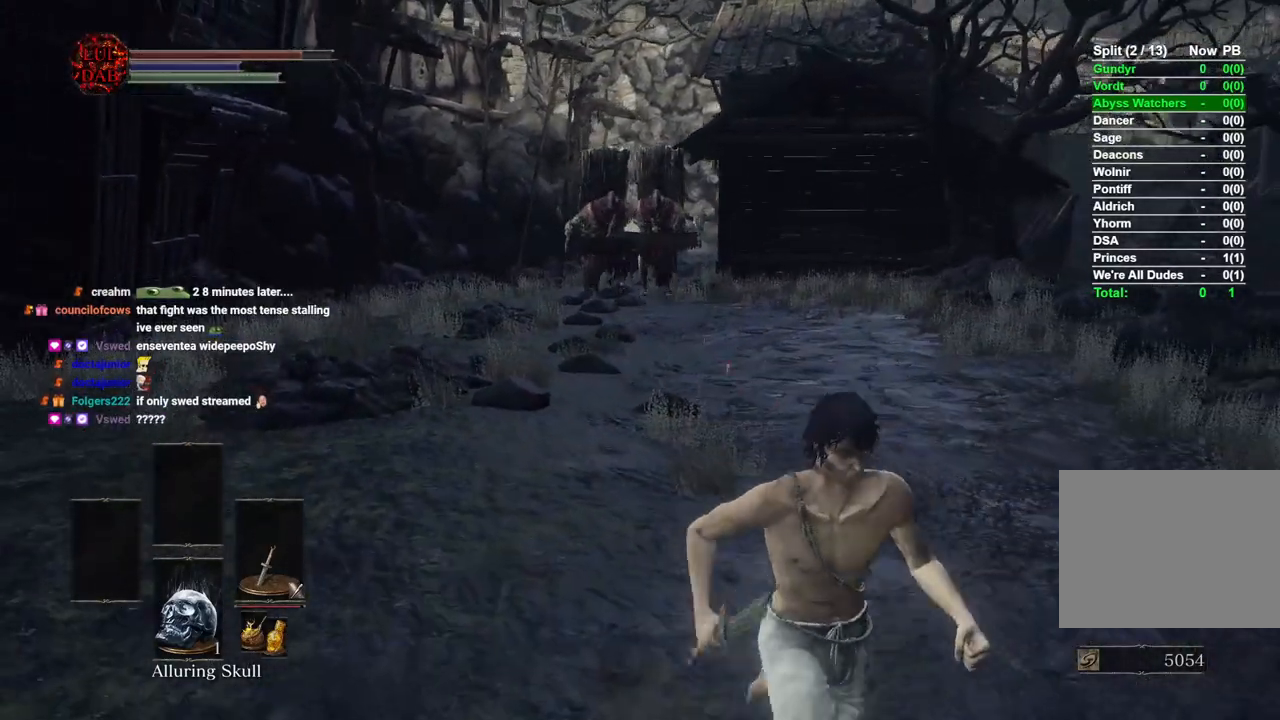
{"buttons": [], "left_stick": "down", "right_stick": "left", "events": []}
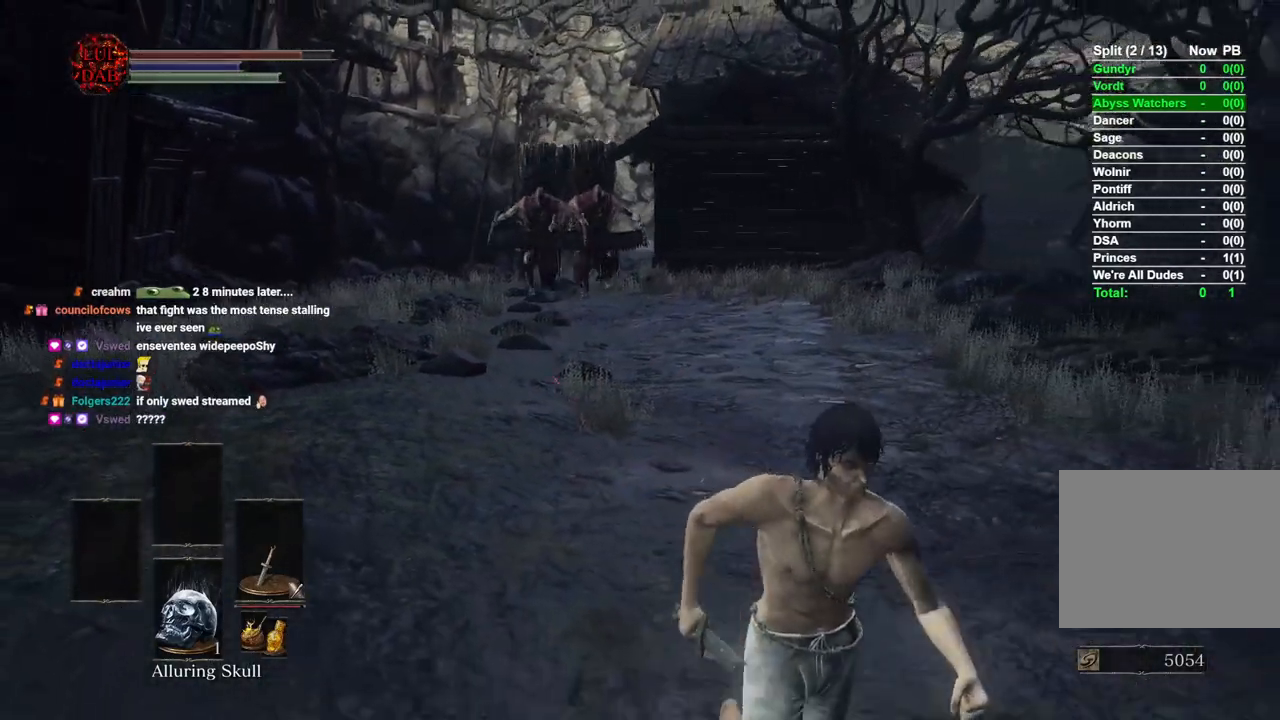
{"buttons": [], "left_stick": "down-right", "right_stick": "left", "events": [[500, "left_stick", "down-right"]]}
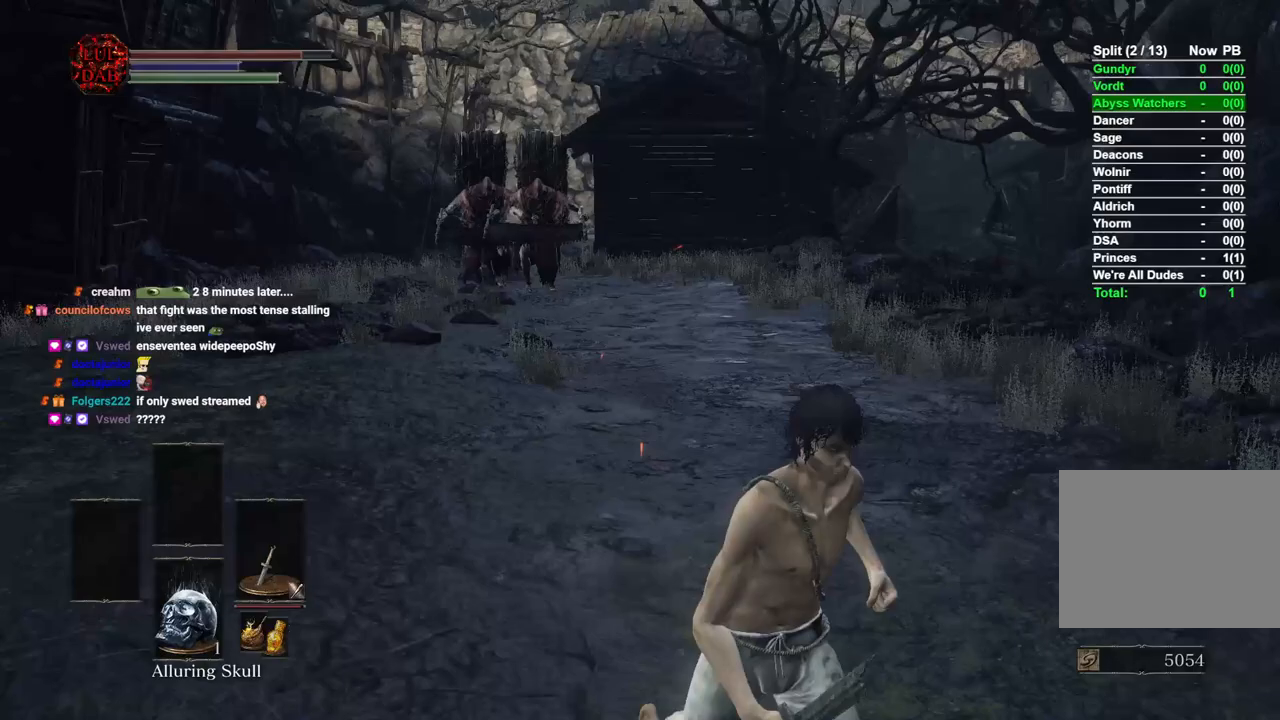
{"buttons": [], "left_stick": "down-right", "right_stick": "left", "events": []}
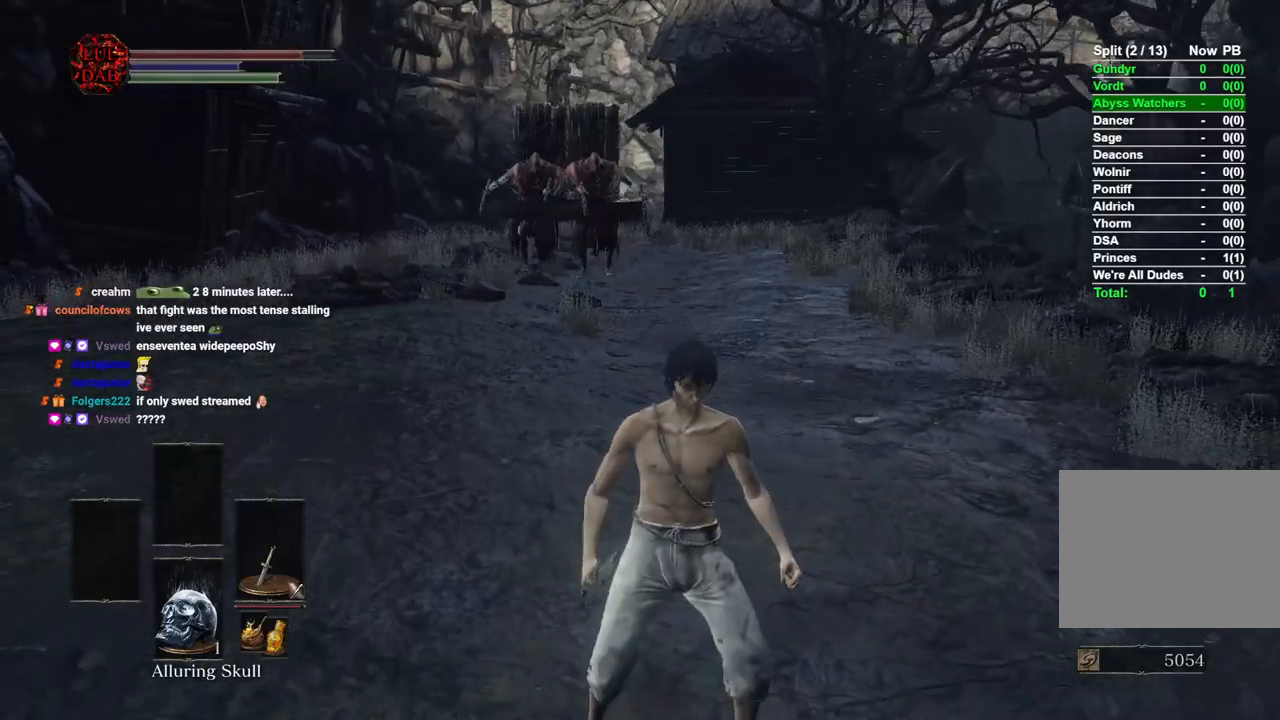
{"buttons": ["CIRCLE"], "left_stick": "down-right", "right_stick": "left", "events": [[317, "CIRCLE", "down"]]}
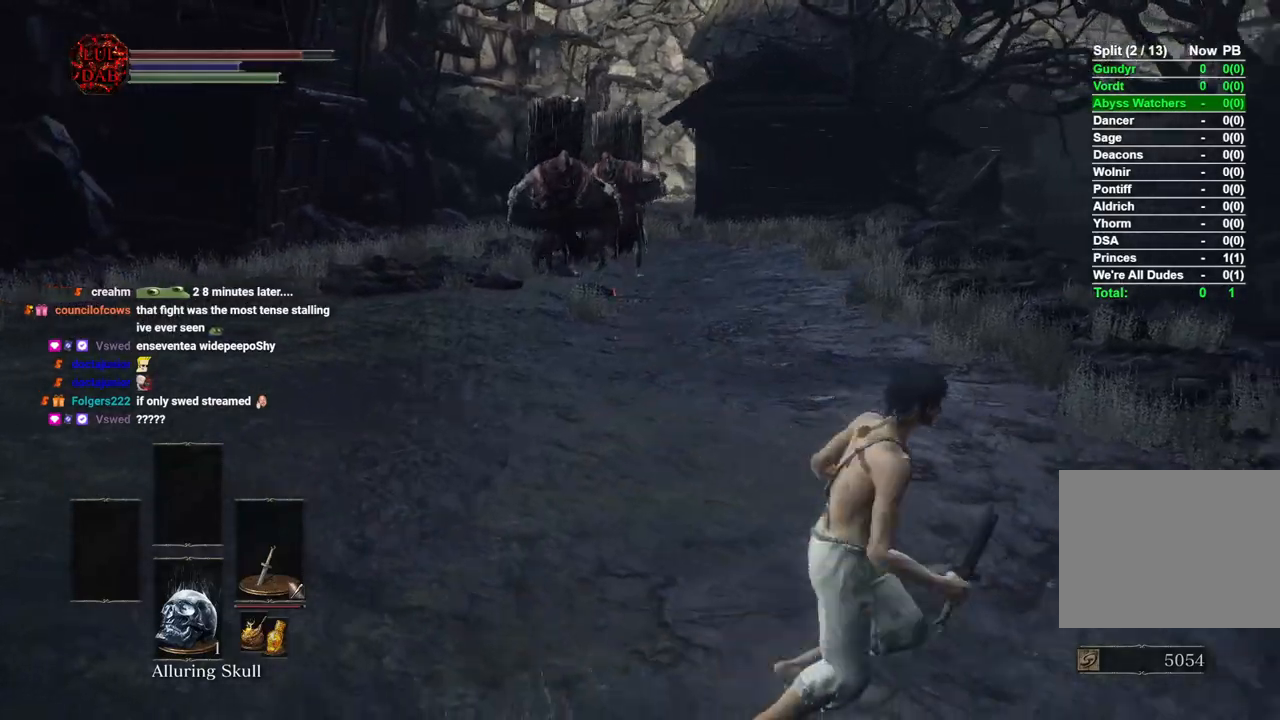
{"buttons": ["CIRCLE"], "left_stick": "up-right", "right_stick": "center", "events": [[67, "left_stick", "right"], [450, "left_stick", "up-right"], [450, "right_stick", "center"]]}
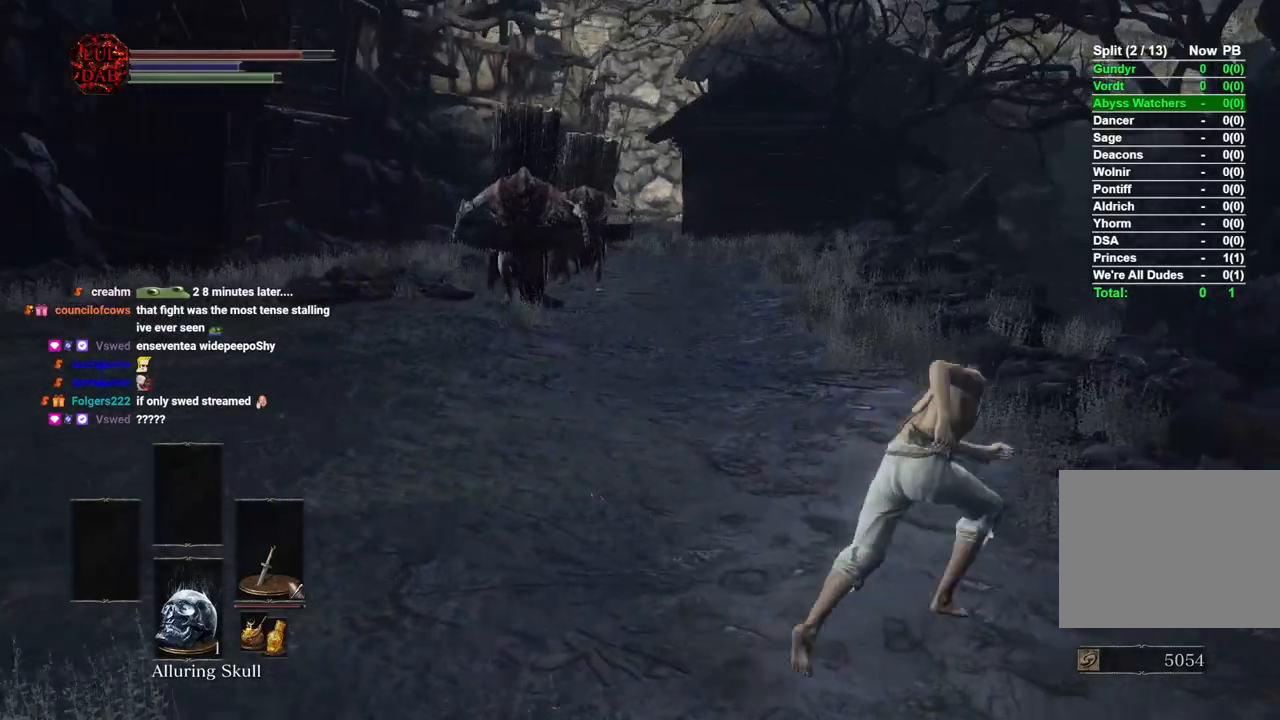
{"buttons": ["CIRCLE"], "left_stick": "up-right", "right_stick": "left", "events": [[417, "right_stick", "left"]]}
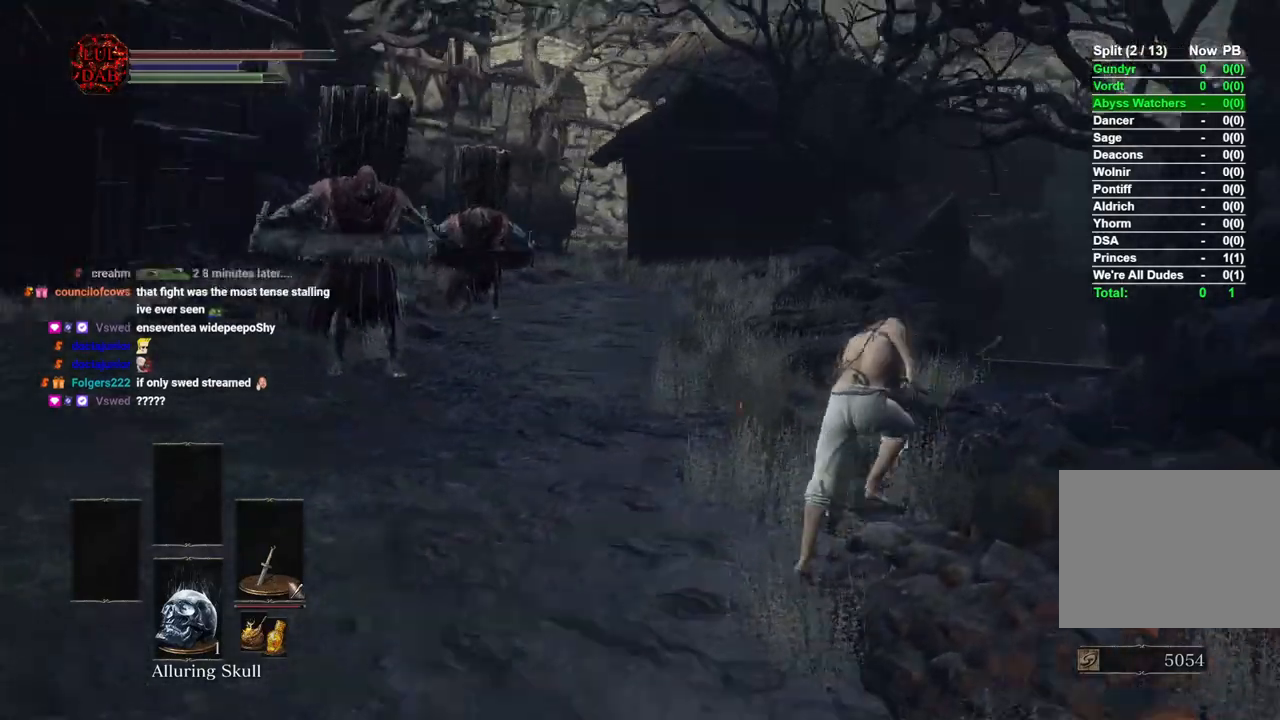
{"buttons": ["CIRCLE"], "left_stick": "up-right", "right_stick": "down-left", "events": [[150, "right_stick", "center"], [250, "right_stick", "left"], [367, "right_stick", "down-left"]]}
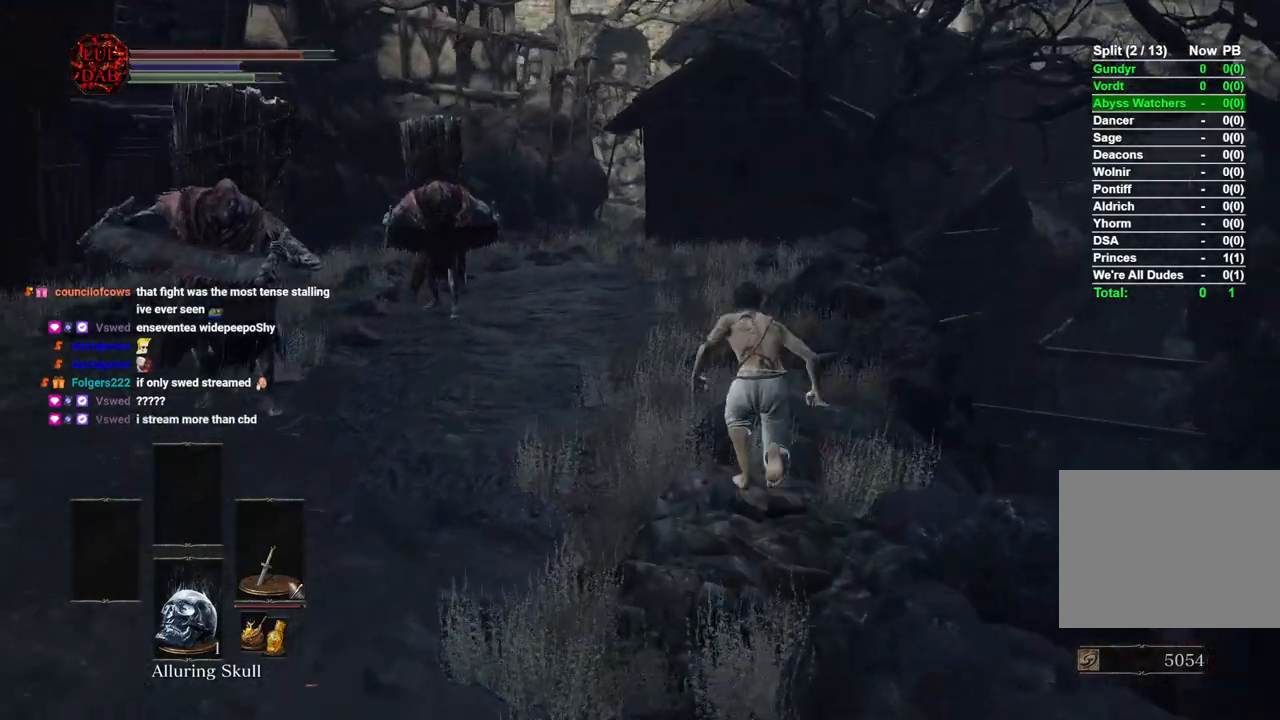
{"buttons": ["CIRCLE"], "left_stick": "up-right", "right_stick": "down-left", "events": []}
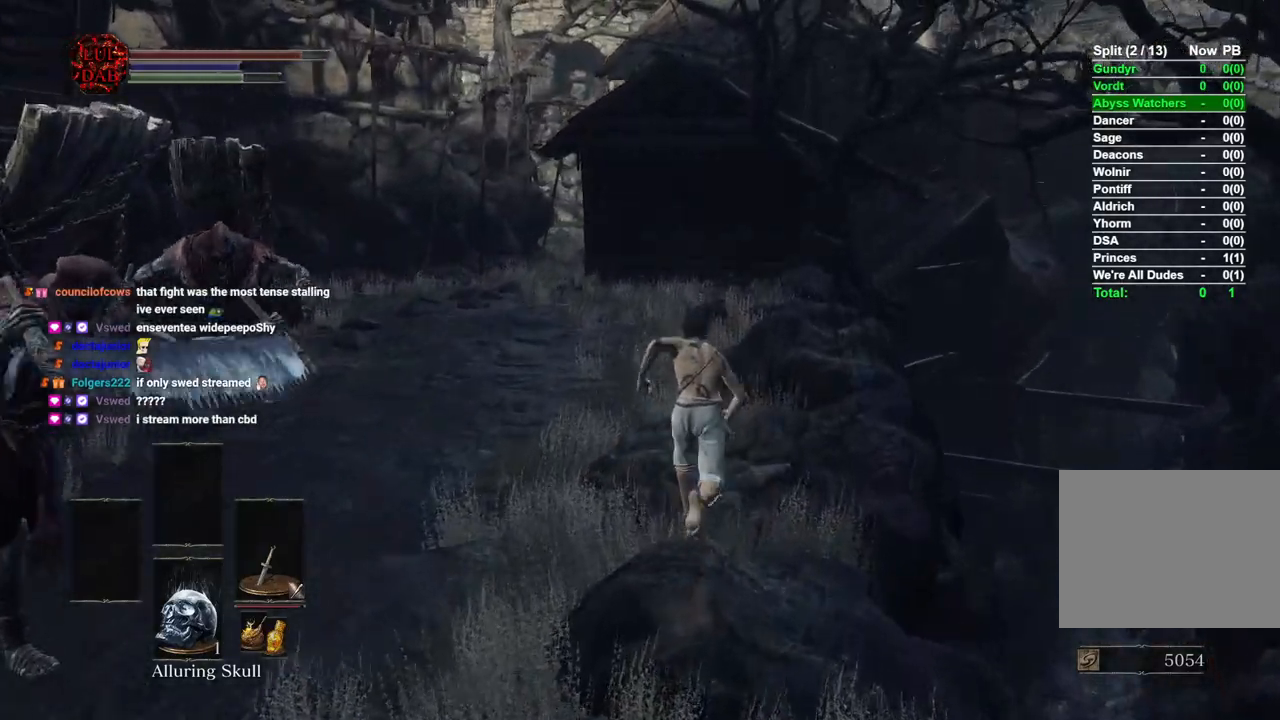
{"buttons": ["CIRCLE"], "left_stick": "up-right", "right_stick": "down-left", "events": []}
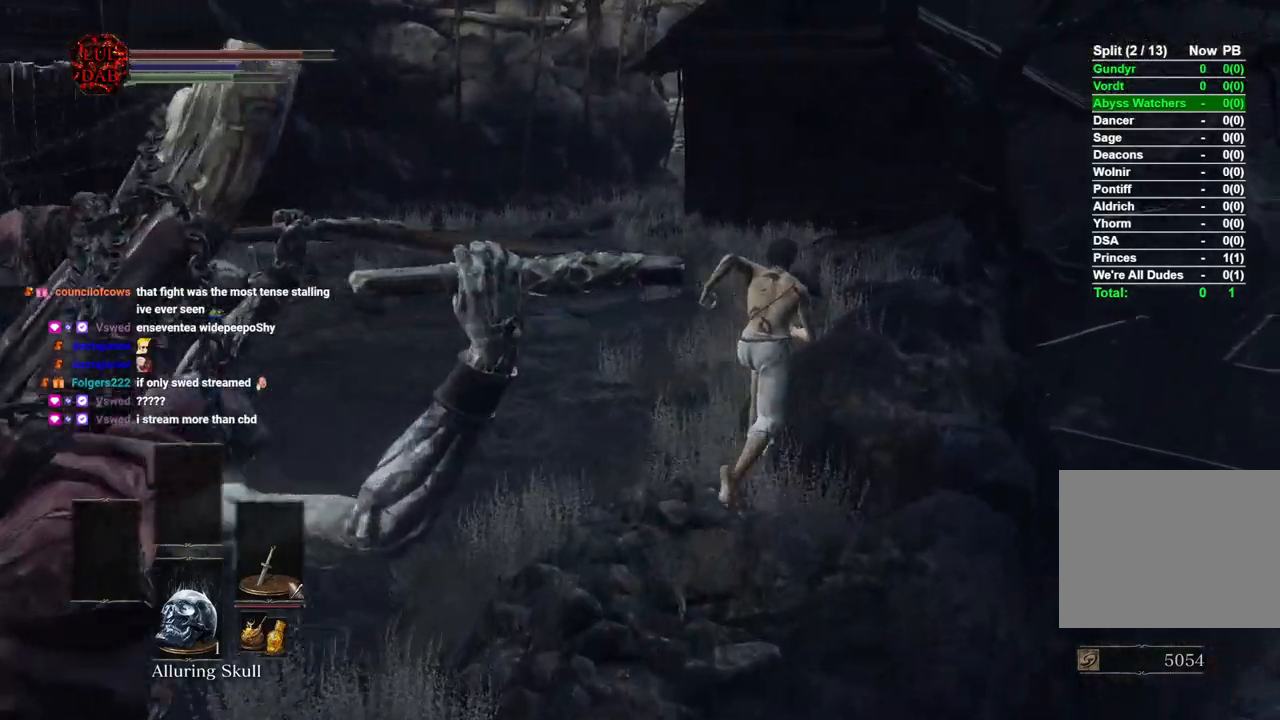
{"buttons": ["CIRCLE"], "left_stick": "up-right", "right_stick": "left", "events": [[50, "right_stick", "left"]]}
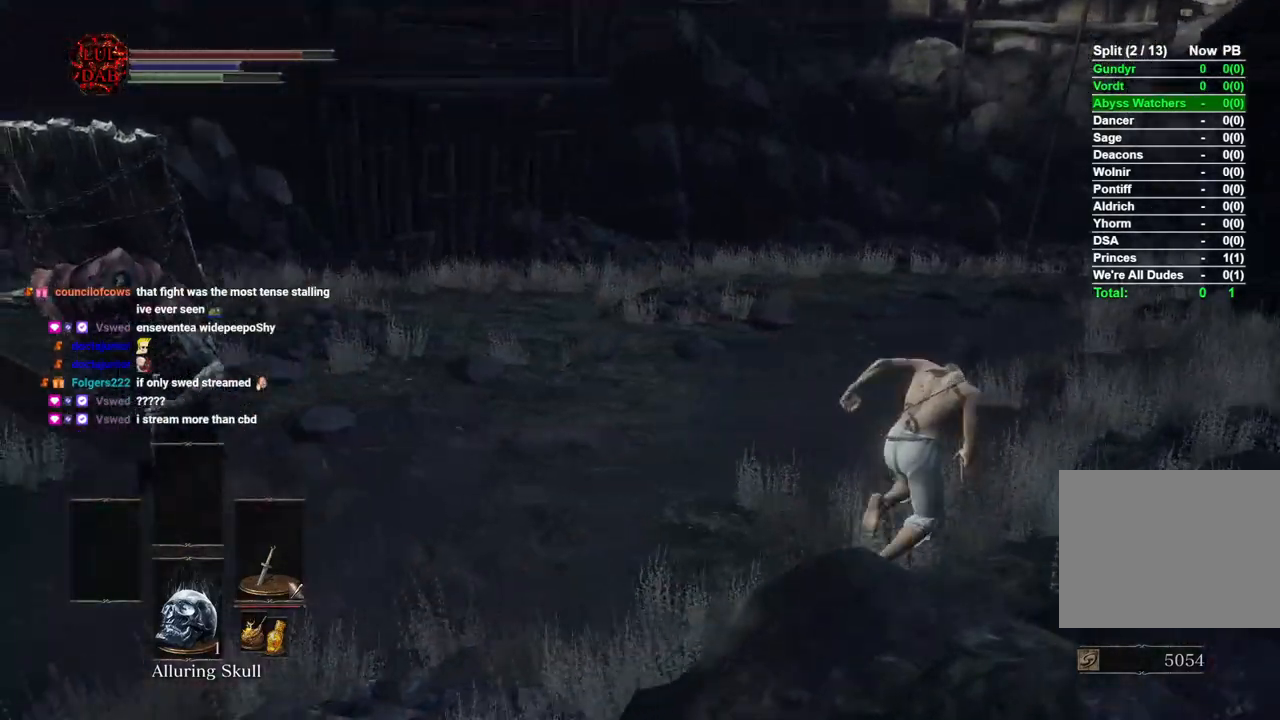
{"buttons": ["CIRCLE"], "left_stick": "up-right", "right_stick": "left", "events": []}
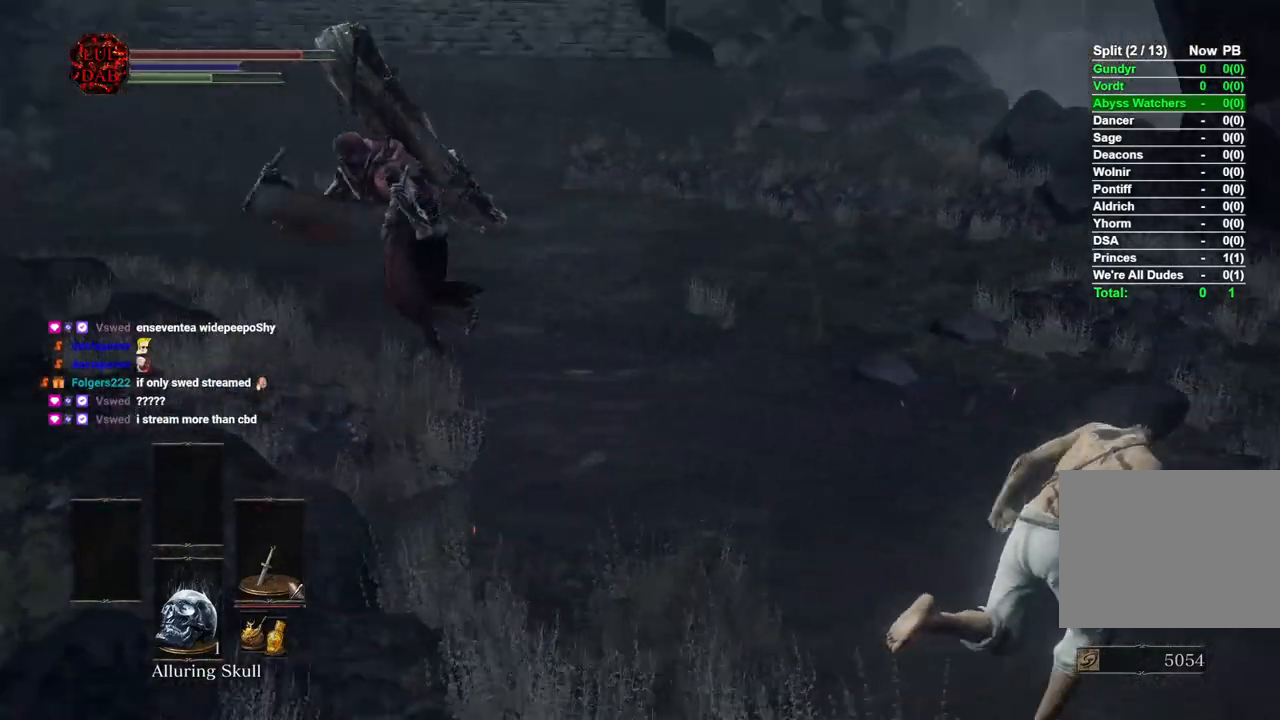
{"buttons": [], "left_stick": "up-right", "right_stick": "down-left"}
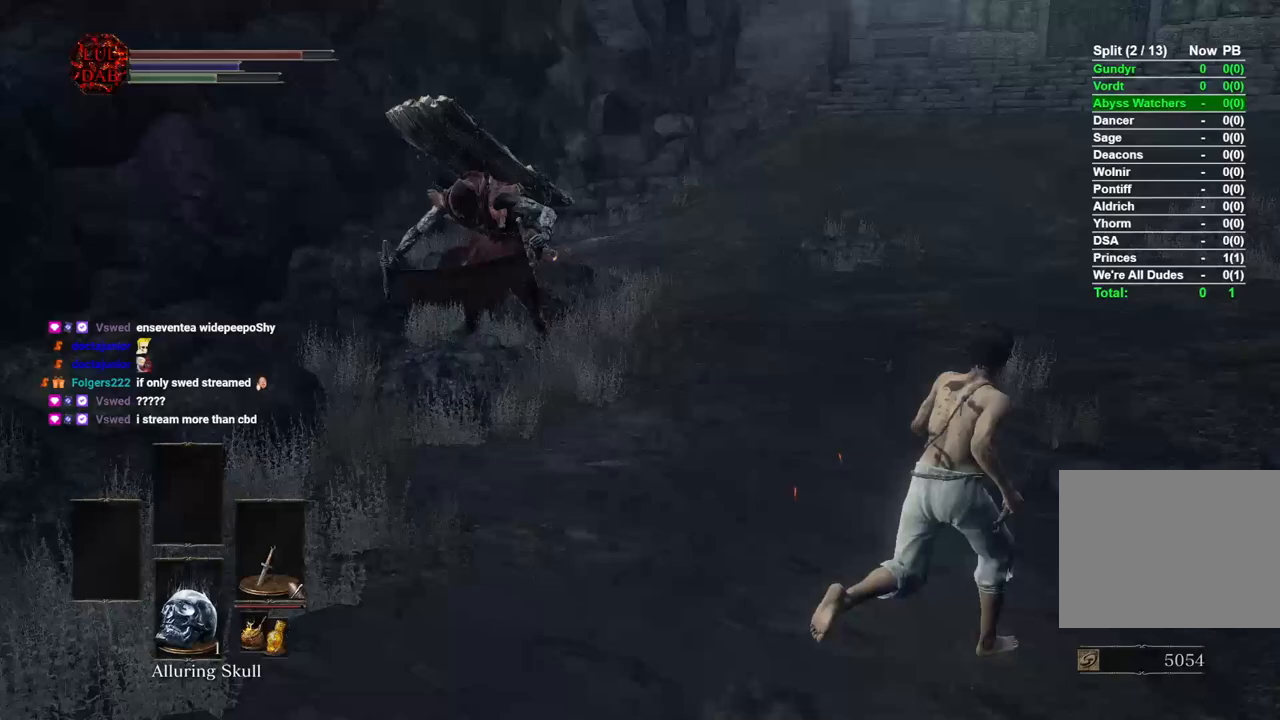
{"buttons": [], "left_stick": "right", "right_stick": "left", "events": [[267, "right_stick", "left"], [483, "left_stick", "right"]]}